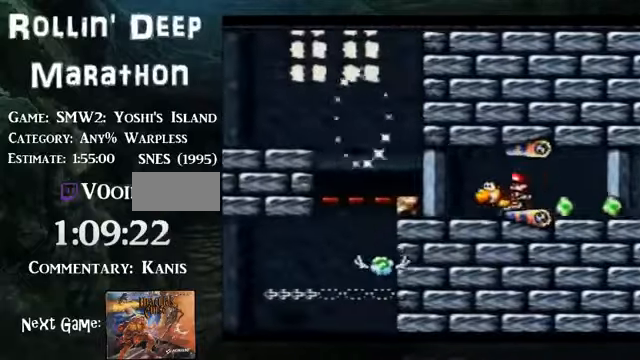
Gameplay with a controller (Nintendo layout); each line is a JSON object with the inputs held at the frame after it. "events" lists button and stick changes between this image and that frame as [ms after this image, input, new state], when the widget could be followed in between. Not read: L3 R3.
{"buttons": ["B", "DPAD_LEFT"], "events": []}
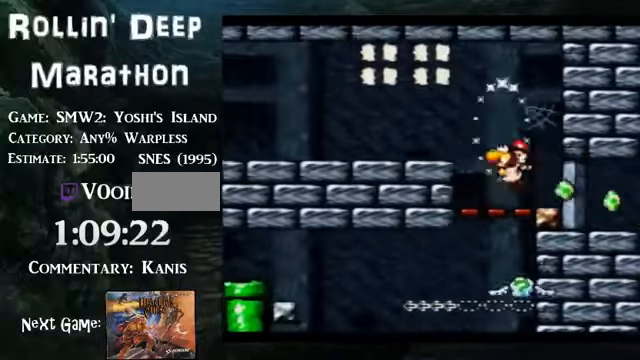
{"buttons": ["B", "DPAD_LEFT"], "events": [[235, "DPAD_LEFT", "up"], [436, "DPAD_LEFT", "down"]]}
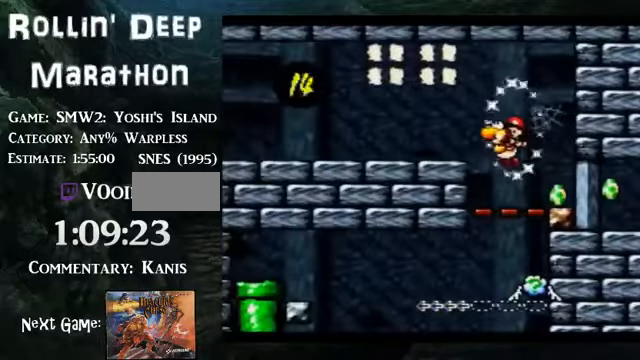
{"buttons": ["B", "DPAD_LEFT"], "events": []}
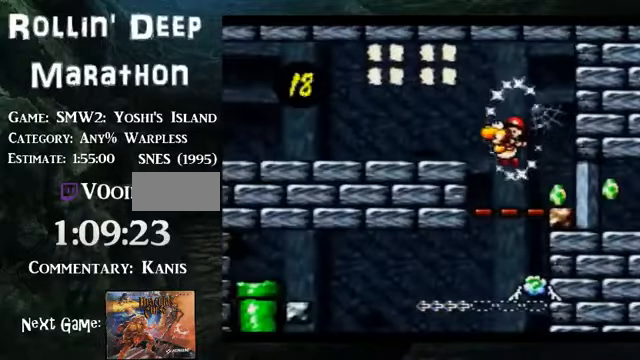
{"buttons": ["B", "DPAD_LEFT"], "events": []}
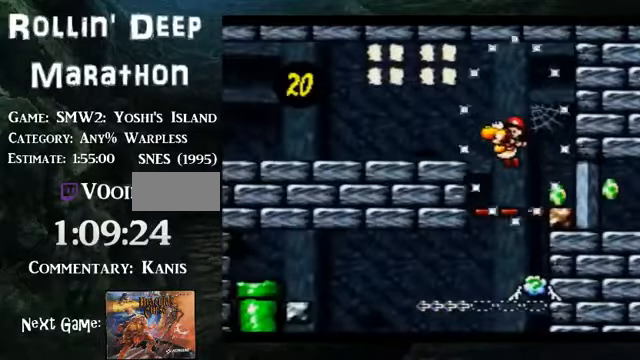
{"buttons": ["B", "DPAD_LEFT"], "events": []}
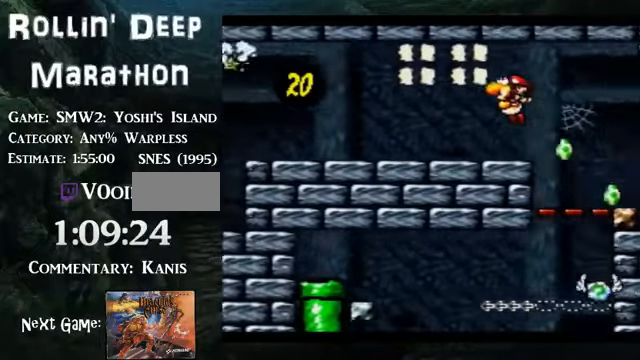
{"buttons": ["DPAD_LEFT"], "events": [[201, "B", "up"]]}
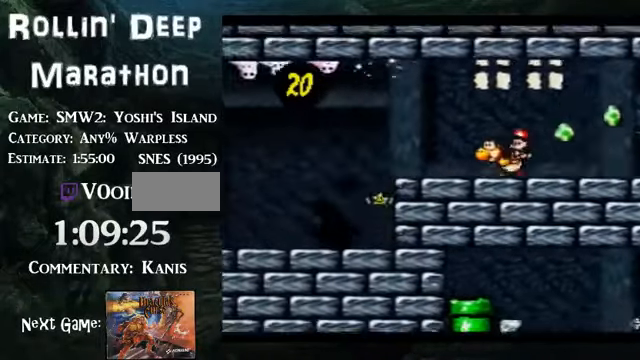
{"buttons": ["DPAD_LEFT"], "events": []}
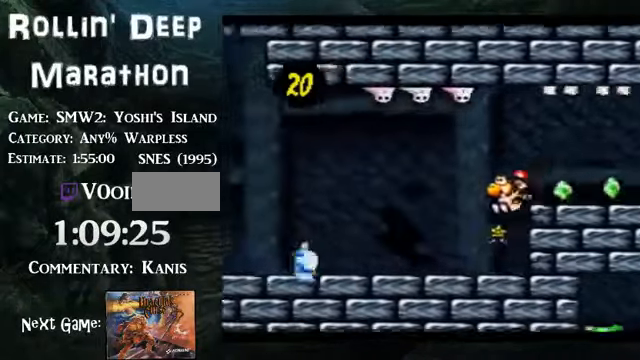
{"buttons": ["Y", "DPAD_LEFT"], "events": [[469, "Y", "down"]]}
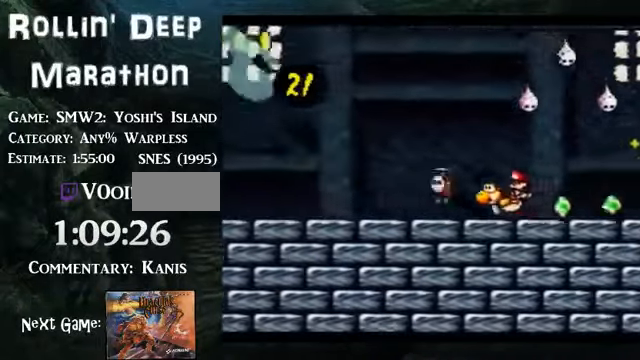
{"buttons": ["DPAD_LEFT"], "events": [[34, "Y", "up"]]}
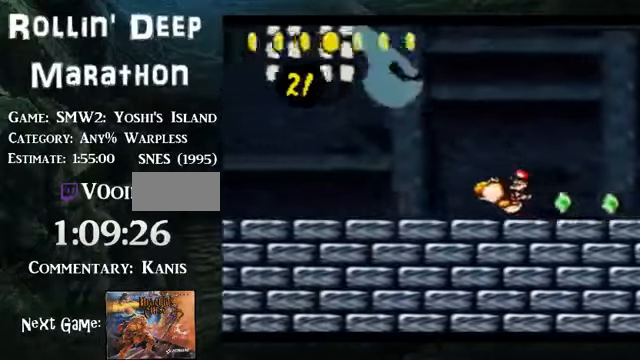
{"buttons": ["DPAD_LEFT"], "events": []}
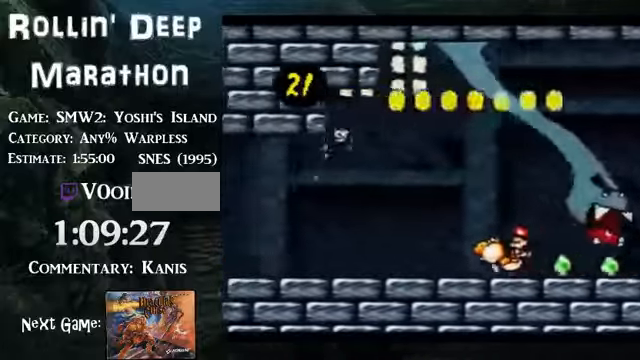
{"buttons": ["B"], "events": [[368, "B", "down"], [402, "DPAD_DOWN", "down"], [402, "DPAD_LEFT", "up"], [469, "DPAD_DOWN", "up"]]}
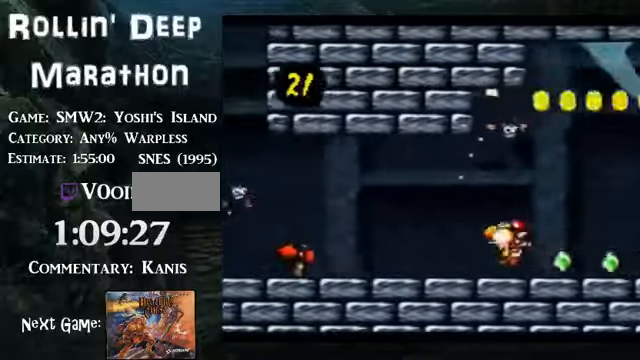
{"buttons": ["B", "DPAD_LEFT"], "events": [[469, "DPAD_LEFT", "down"]]}
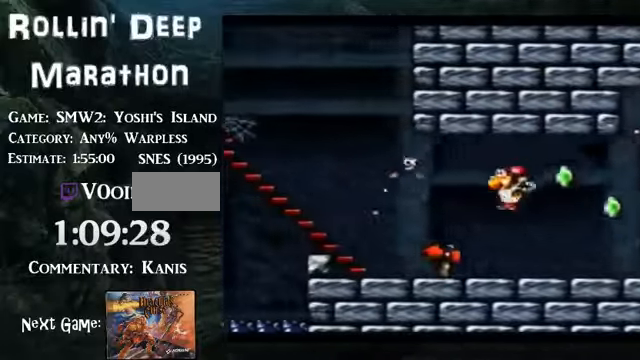
{"buttons": ["B", "DPAD_LEFT"], "events": []}
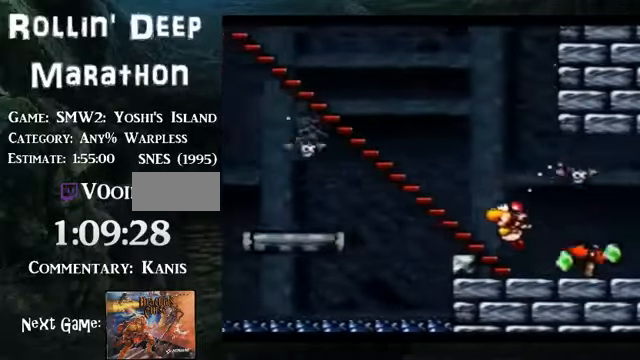
{"buttons": ["B", "DPAD_LEFT"], "events": []}
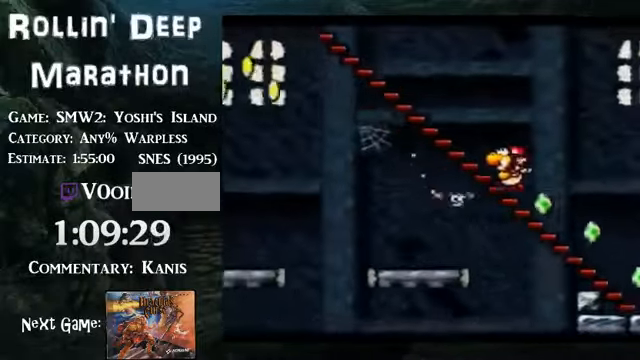
{"buttons": ["B", "DPAD_LEFT"], "events": []}
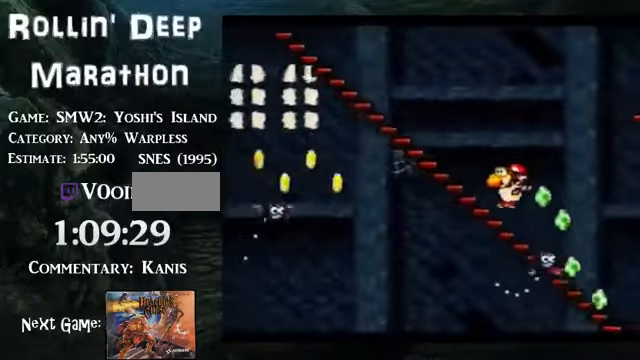
{"buttons": ["B", "DPAD_LEFT"], "events": []}
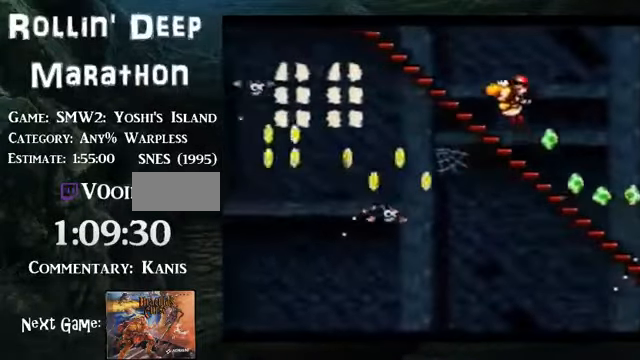
{"buttons": ["B", "DPAD_LEFT"], "events": []}
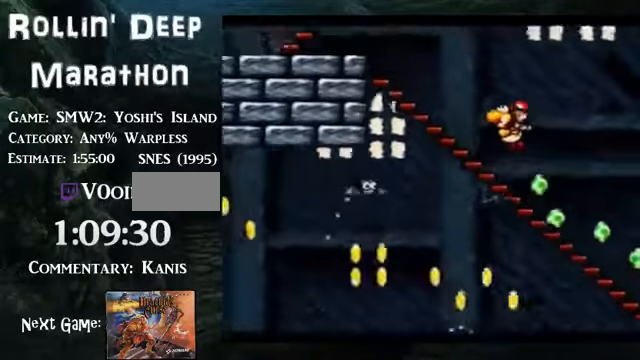
{"buttons": ["B", "DPAD_LEFT"], "events": []}
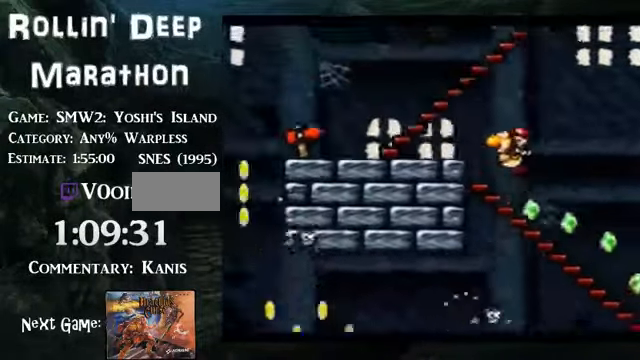
{"buttons": ["B", "DPAD_RIGHT"], "events": [[100, "DPAD_RIGHT", "down"], [201, "DPAD_LEFT", "up"]]}
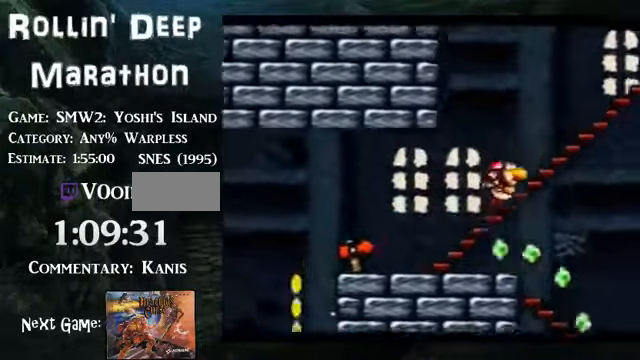
{"buttons": ["B", "DPAD_RIGHT"], "events": []}
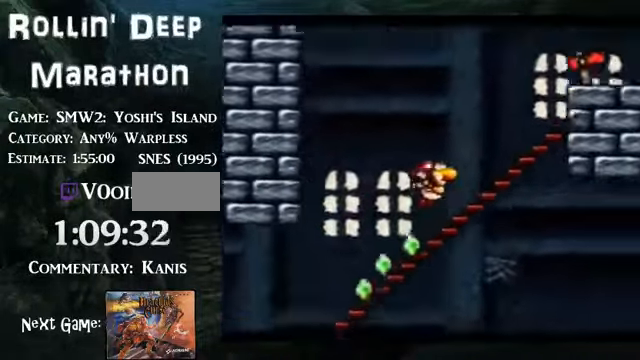
{"buttons": ["B", "DPAD_RIGHT"], "events": []}
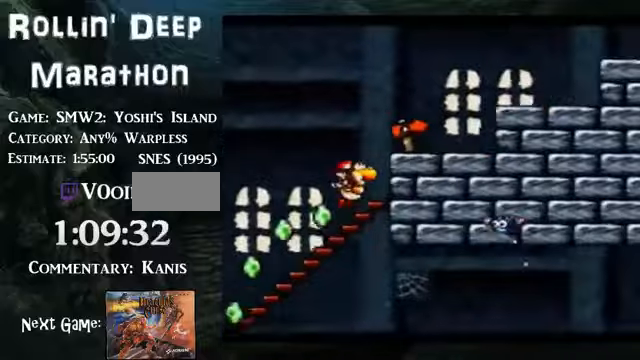
{"buttons": ["DPAD_RIGHT"], "events": [[134, "B", "up"], [268, "B", "down"], [436, "B", "up"]]}
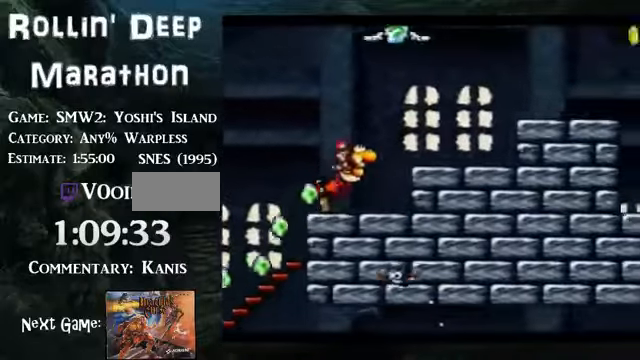
{"buttons": ["B", "DPAD_RIGHT"], "events": [[201, "B", "down"], [368, "B", "up"], [469, "B", "down"]]}
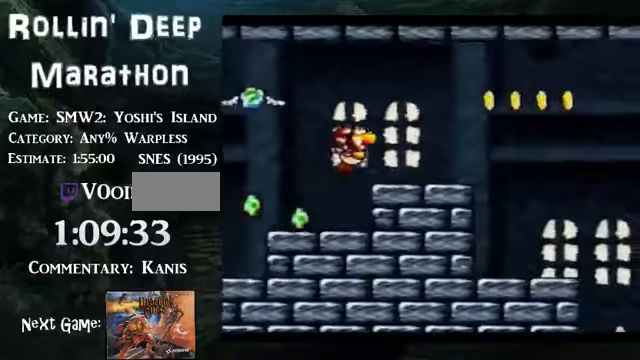
{"buttons": ["B", "DPAD_RIGHT"], "events": []}
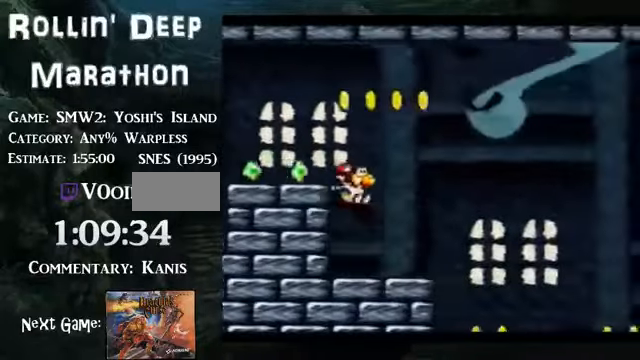
{"buttons": ["B", "DPAD_RIGHT"], "events": []}
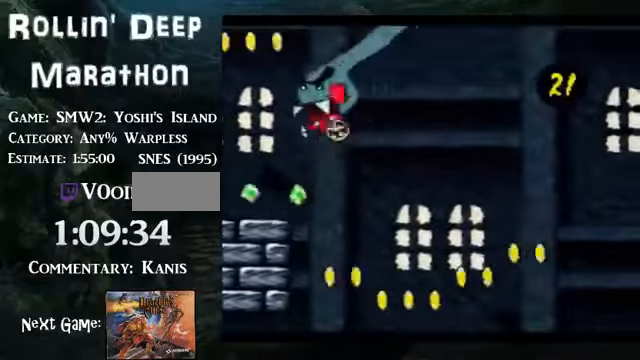
{"buttons": ["B", "DPAD_RIGHT"], "events": []}
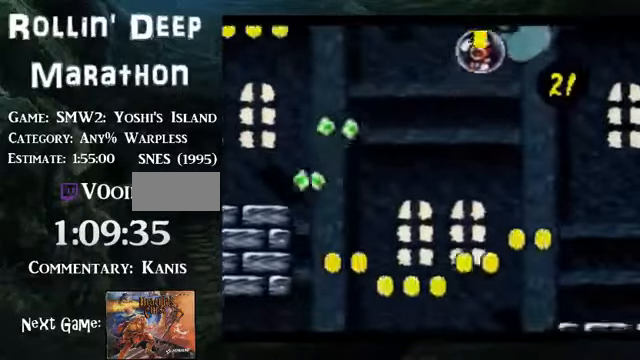
{"buttons": ["B", "Y", "DPAD_UP"], "events": [[268, "DPAD_RIGHT", "up"], [268, "DPAD_UP", "down"], [502, "Y", "down"]]}
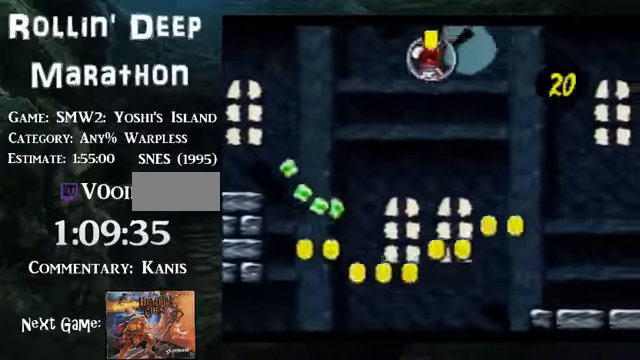
{"buttons": ["B", "DPAD_RIGHT"], "events": [[34, "DPAD_RIGHT", "down"], [235, "DPAD_UP", "up"], [235, "Y", "up"]]}